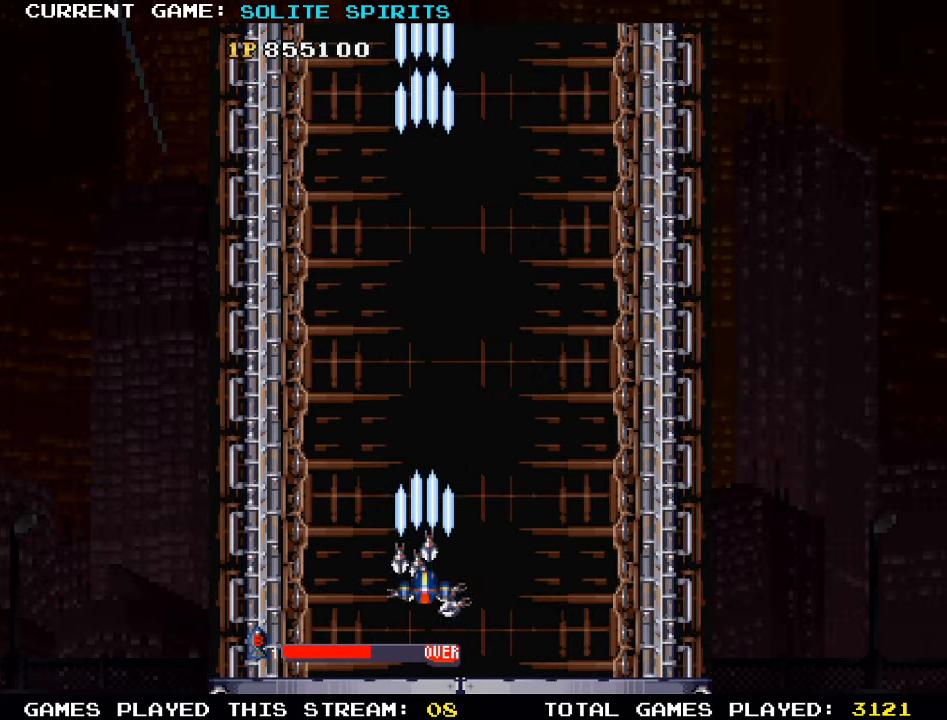
Gameplay with a controller (arcade stick); each line is a JSON object with the inputs held at the frame after it. "events" lists button and stick changes between this image and that frame as [ms after this image, input, new state], when the widget could be followed in between. Not read: L3 R3.
{"buttons": ["SQUARE"], "left_stick": "center", "events": [[216, "SQUARE", "down"], [266, "SQUARE", "up"], [450, "SQUARE", "down"]]}
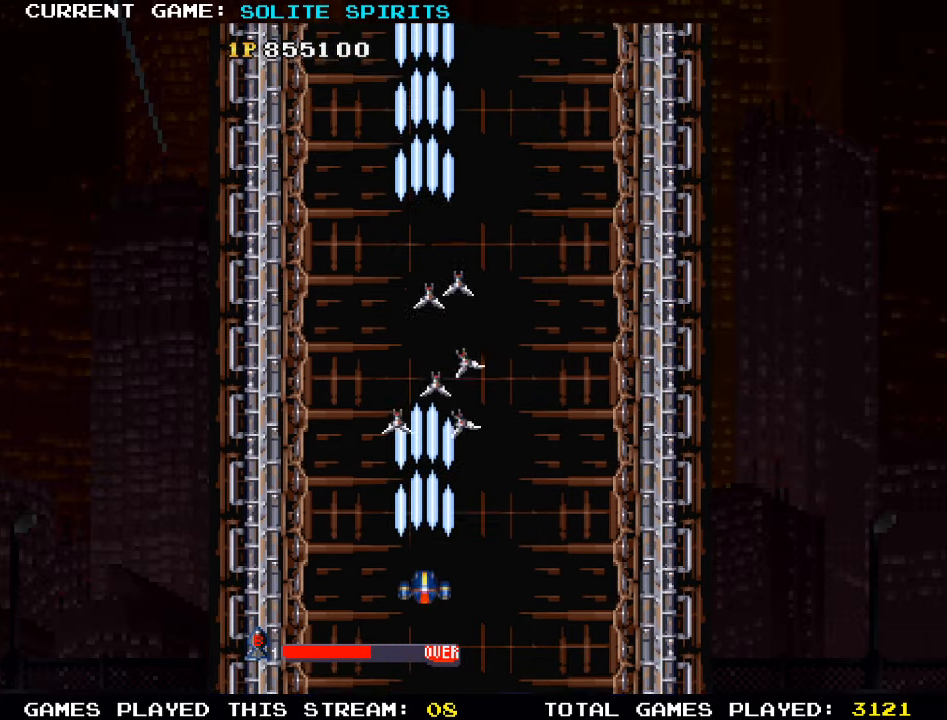
{"buttons": [], "left_stick": "center", "events": [[366, "SQUARE", "up"]]}
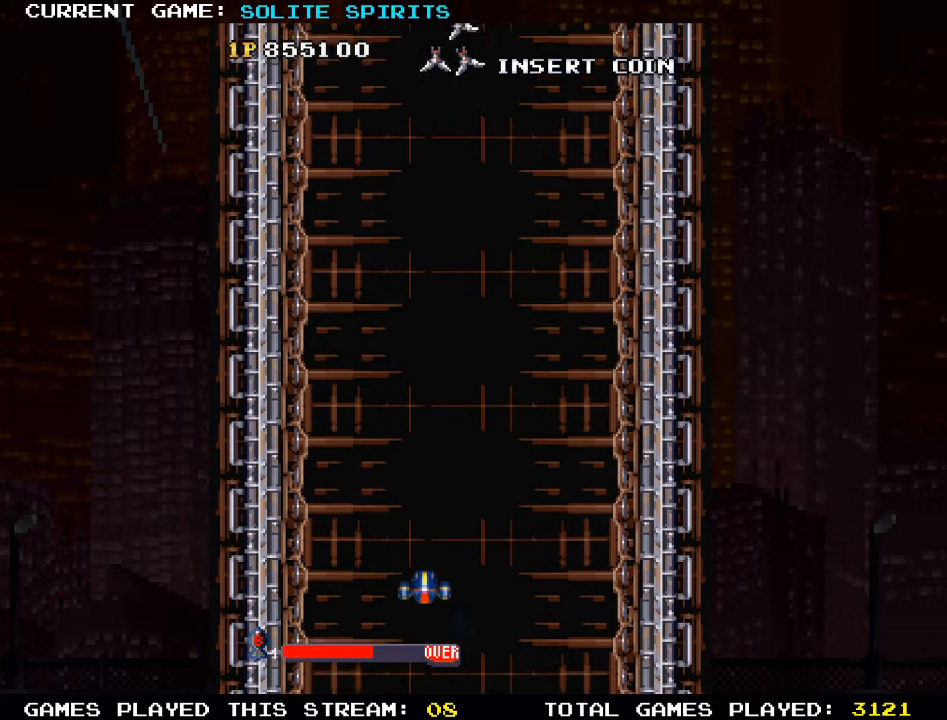
{"buttons": [], "left_stick": "center", "events": []}
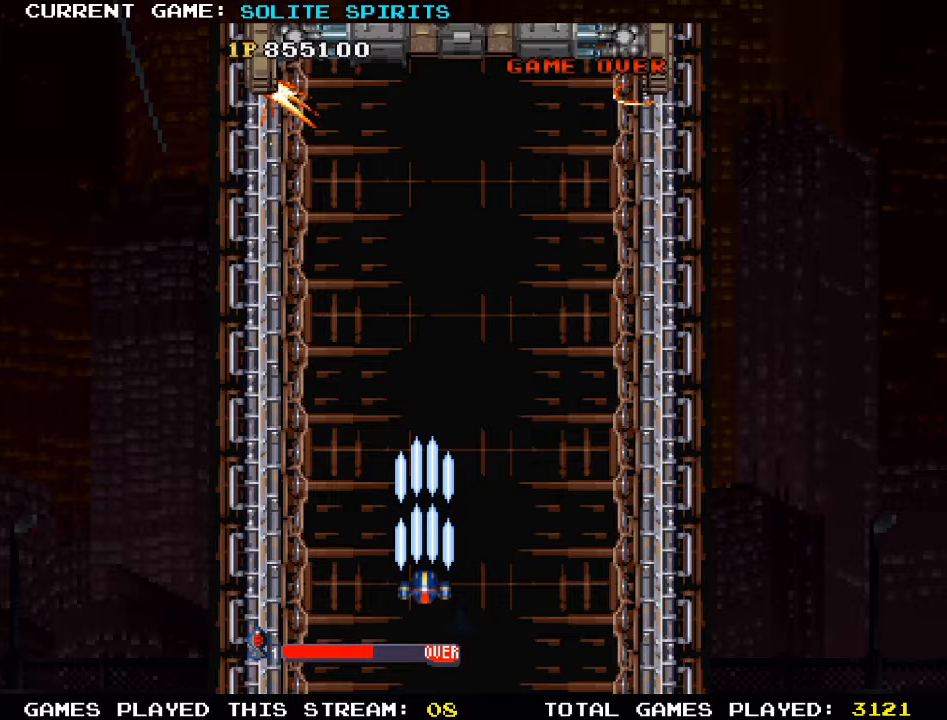
{"buttons": [], "left_stick": "center", "events": [[133, "SQUARE", "down"], [167, "SQUARE", "up"], [350, "SQUARE", "down"], [383, "SQUARE", "up"]]}
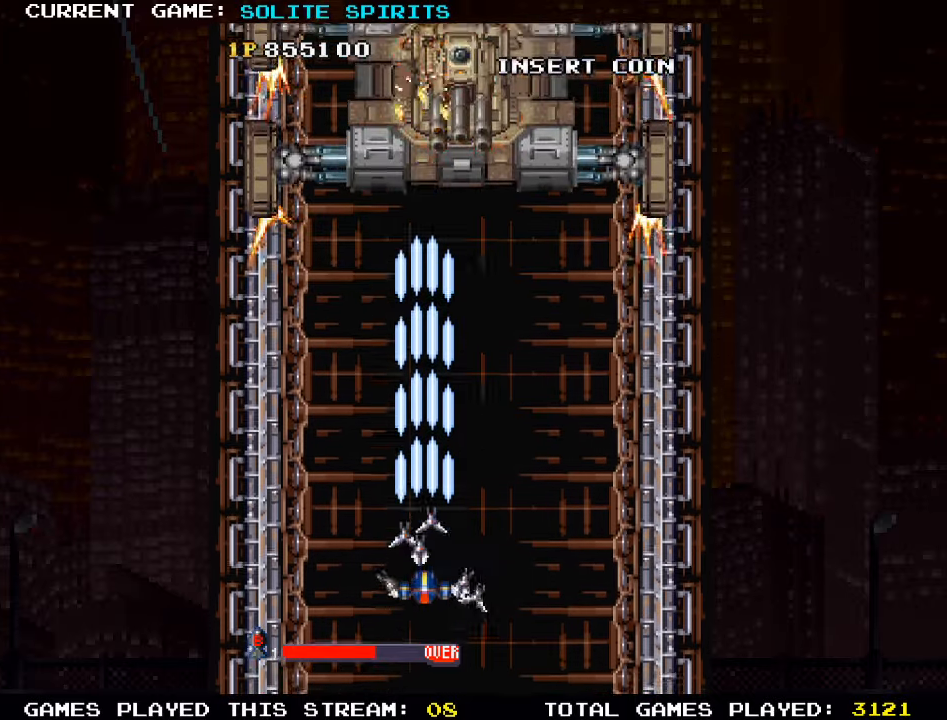
{"buttons": ["SQUARE"], "left_stick": "up", "events": [[50, "SQUARE", "down"], [167, "left_stick", "right"], [317, "left_stick", "up"]]}
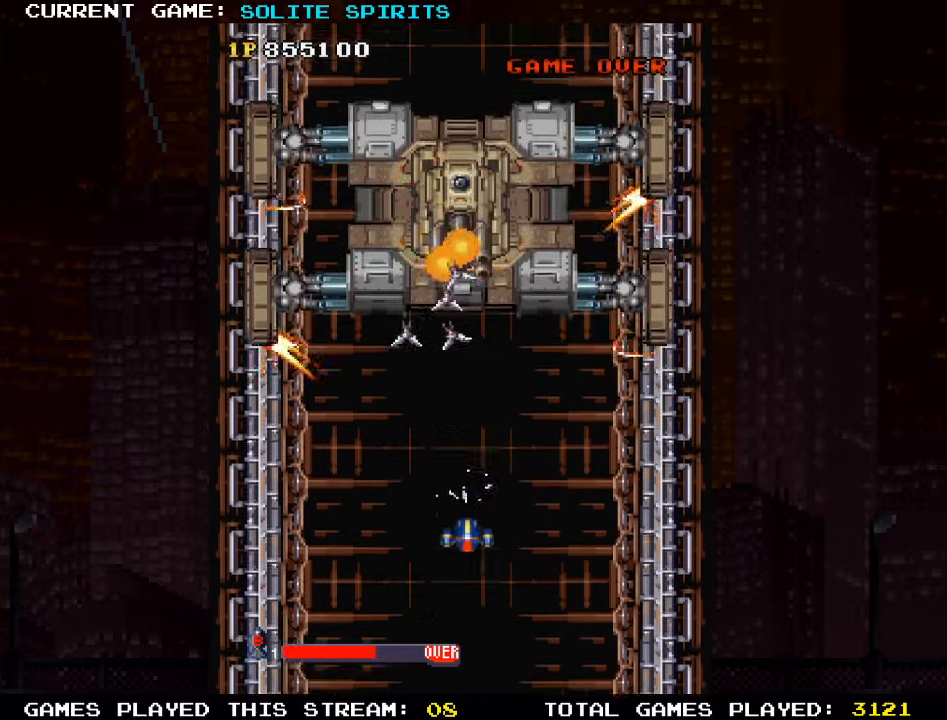
{"buttons": ["SQUARE"], "left_stick": "down-right", "events": [[17, "left_stick", "up-left"], [200, "left_stick", "center"], [350, "left_stick", "down"], [500, "left_stick", "down-right"]]}
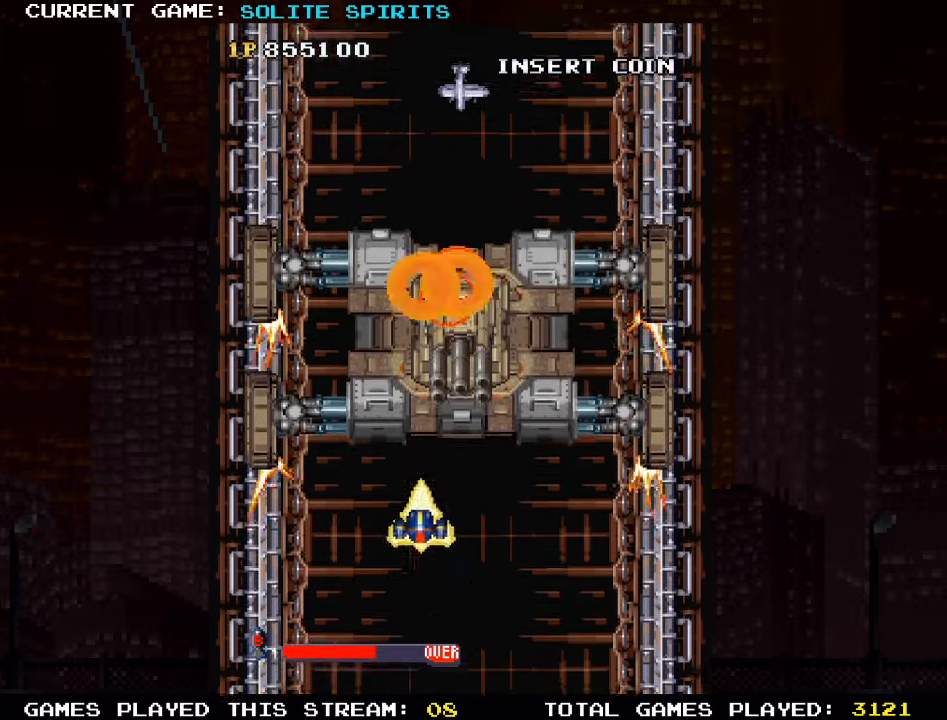
{"buttons": ["SQUARE"], "left_stick": "down", "events": [[100, "SQUARE", "up"], [133, "left_stick", "center"], [167, "SQUARE", "down"], [233, "left_stick", "down"], [250, "SQUARE", "up"], [350, "SQUARE", "down"], [400, "SQUARE", "up"], [483, "SQUARE", "down"]]}
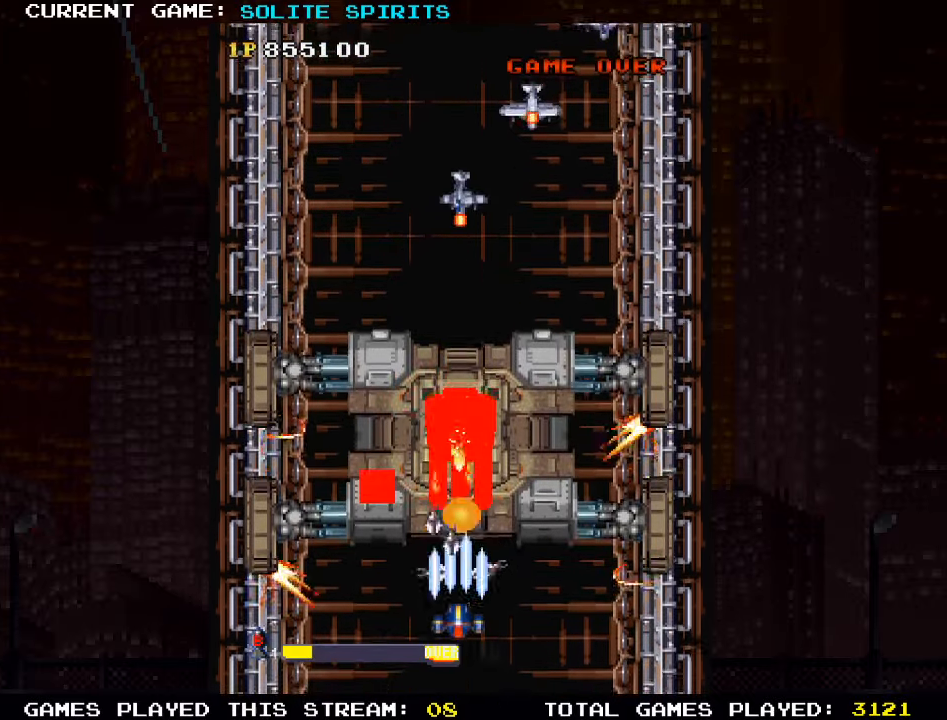
{"buttons": [], "left_stick": "right", "events": [[50, "SQUARE", "up"], [67, "SQUARE", "down"], [133, "SQUARE", "up"], [150, "left_stick", "center"], [183, "SQUARE", "down"], [233, "SQUARE", "up"], [300, "SQUARE", "down"], [350, "SQUARE", "up"], [383, "SQUARE", "down"], [433, "left_stick", "right"], [450, "SQUARE", "up"]]}
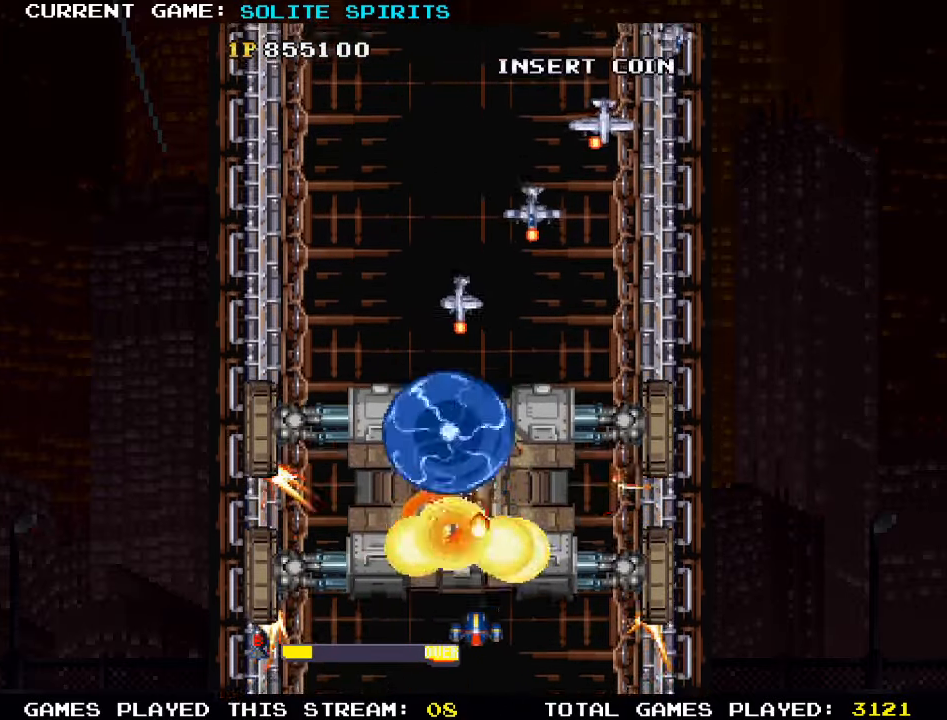
{"buttons": ["SQUARE"], "left_stick": "center", "events": [[17, "SQUARE", "down"], [67, "SQUARE", "up"], [117, "SQUARE", "down"], [167, "SQUARE", "up"], [250, "SQUARE", "down"], [300, "SQUARE", "up"], [350, "SQUARE", "down"], [400, "SQUARE", "up"], [467, "SQUARE", "down"], [467, "left_stick", "center"]]}
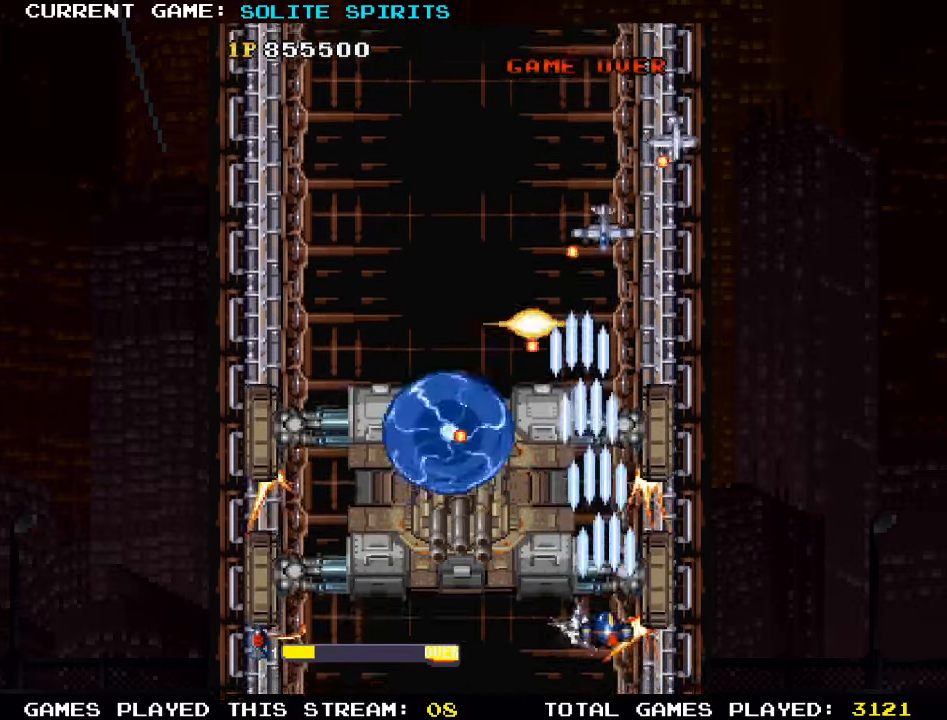
{"buttons": [], "left_stick": "left", "events": [[50, "left_stick", "left"], [133, "SQUARE", "up"], [200, "SQUARE", "down"], [267, "SQUARE", "up"], [267, "left_stick", "center"], [300, "SQUARE", "down"], [367, "SQUARE", "up"], [433, "SQUARE", "down"], [467, "SQUARE", "up"], [467, "left_stick", "left"]]}
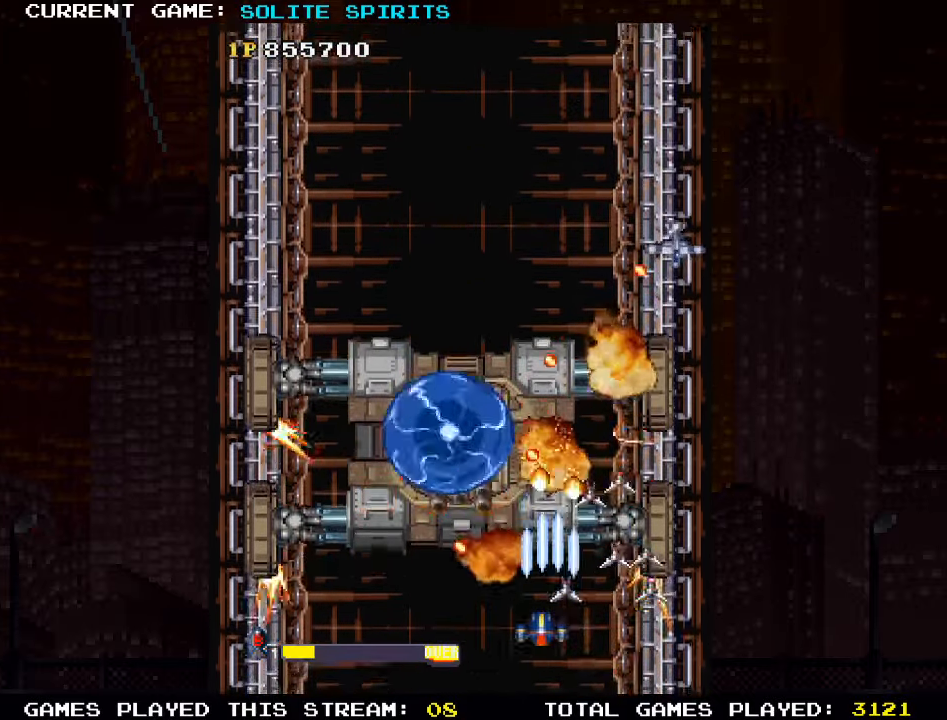
{"buttons": ["SQUARE"], "left_stick": "left", "events": [[17, "SQUARE", "down"], [33, "left_stick", "center"], [83, "SQUARE", "up"], [150, "SQUARE", "down"], [300, "SQUARE", "up"], [350, "SQUARE", "down"], [367, "left_stick", "left"], [433, "SQUARE", "up"], [467, "SQUARE", "down"]]}
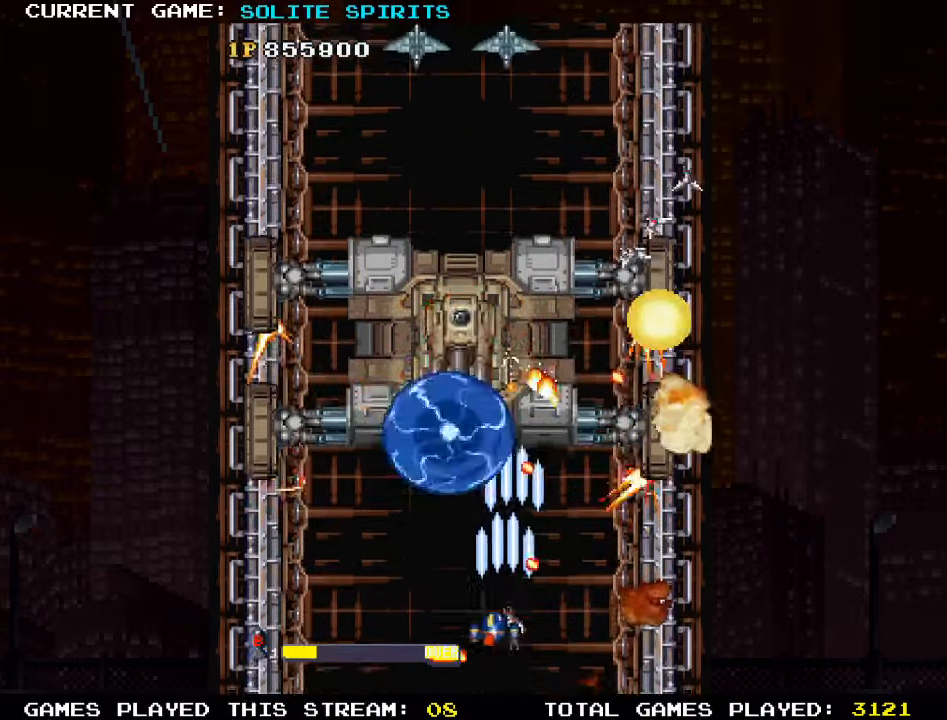
{"buttons": [], "left_stick": "right", "events": [[33, "SQUARE", "up"], [100, "SQUARE", "down"], [217, "left_stick", "up-left"], [250, "SQUARE", "up"], [317, "SQUARE", "down"], [450, "left_stick", "right"], [467, "SQUARE", "up"]]}
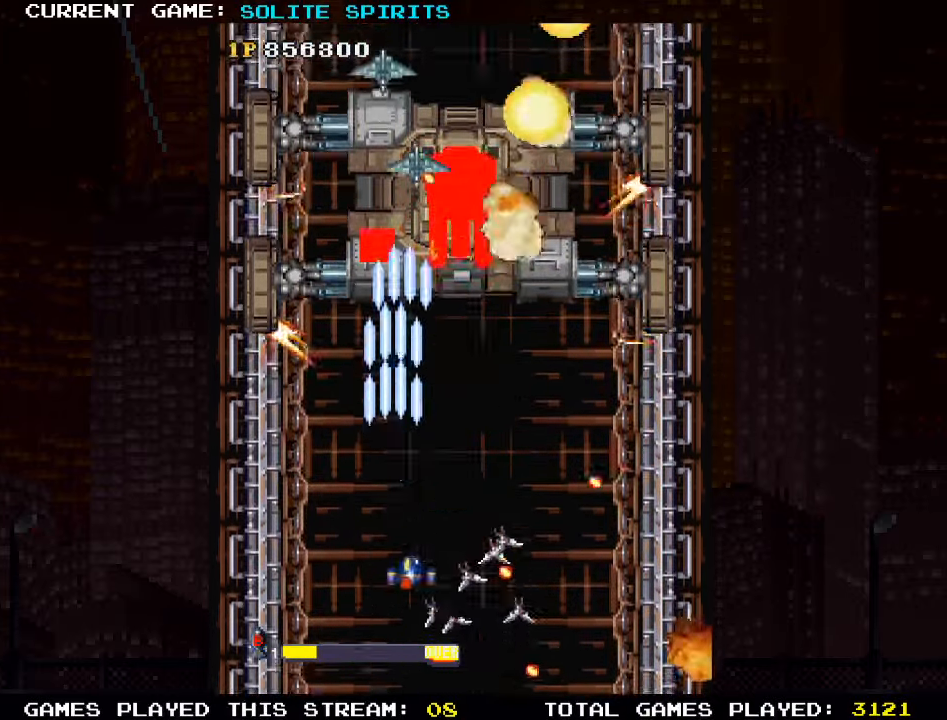
{"buttons": [], "left_stick": "center", "events": [[17, "SQUARE", "down"], [67, "SQUARE", "up"], [117, "SQUARE", "down"], [117, "left_stick", "center"], [167, "SQUARE", "up"], [217, "SQUARE", "down"], [300, "SQUARE", "up"], [317, "SQUARE", "down"], [383, "SQUARE", "up"], [433, "SQUARE", "down"], [500, "SQUARE", "up"]]}
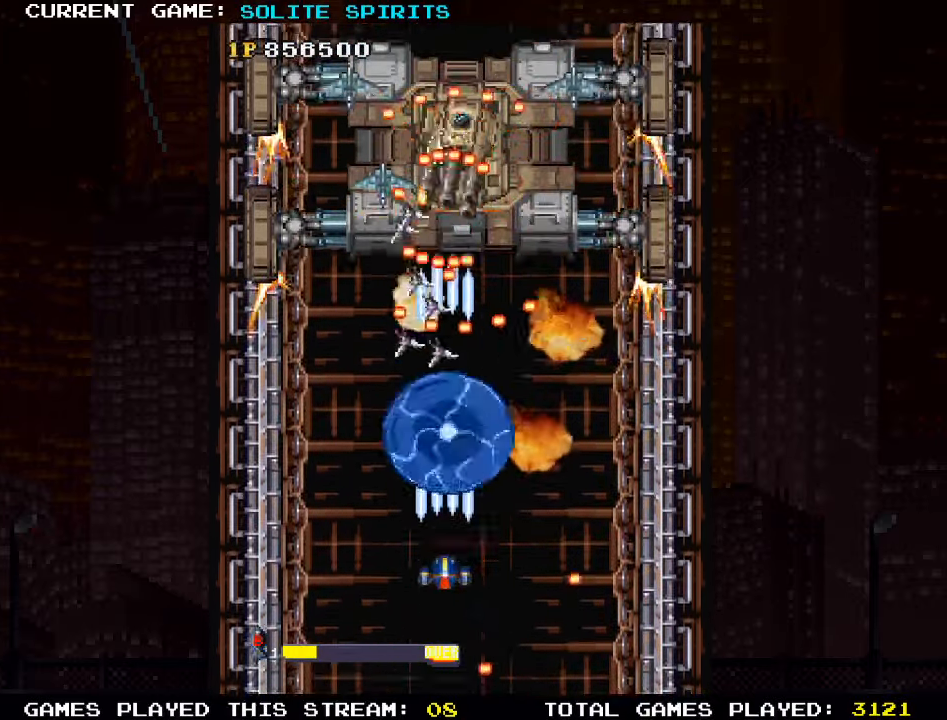
{"buttons": ["SQUARE"], "left_stick": "down", "events": [[33, "SQUARE", "down"], [100, "SQUARE", "up"], [150, "SQUARE", "down"], [217, "SQUARE", "up"], [234, "left_stick", "down"], [250, "SQUARE", "down"], [300, "SQUARE", "up"], [384, "SQUARE", "down"], [434, "SQUARE", "up"], [484, "SQUARE", "down"]]}
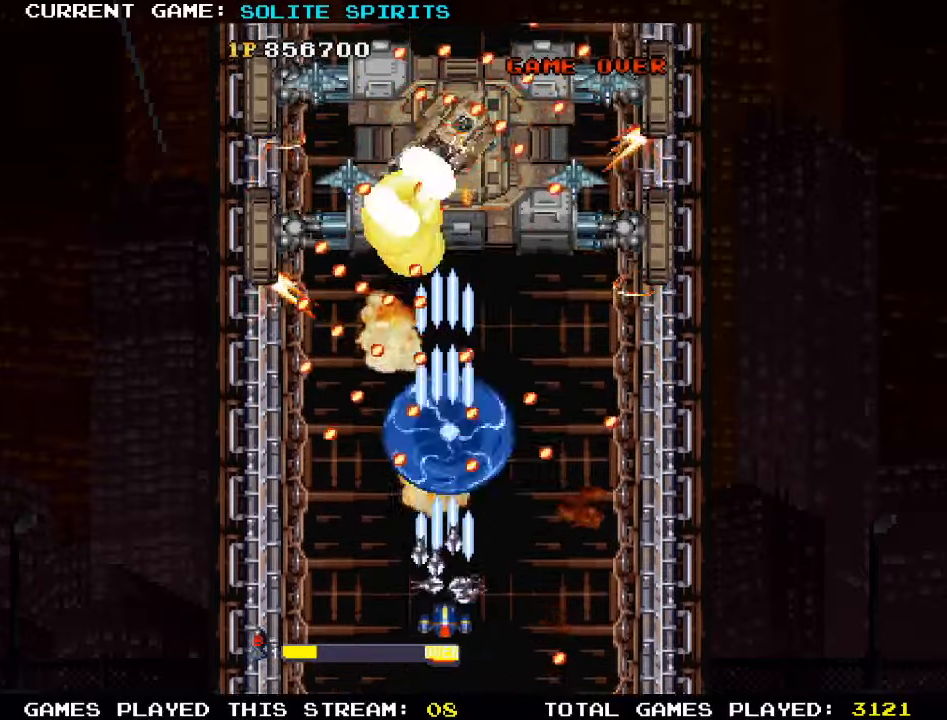
{"buttons": [], "left_stick": "center", "events": [[17, "left_stick", "right"], [34, "SQUARE", "up"], [100, "SQUARE", "down"], [167, "SQUARE", "up"], [200, "SQUARE", "down"], [267, "SQUARE", "up"], [317, "left_stick", "center"], [350, "SQUARE", "down"], [417, "SQUARE", "up"], [450, "SQUARE", "down"], [484, "SQUARE", "up"]]}
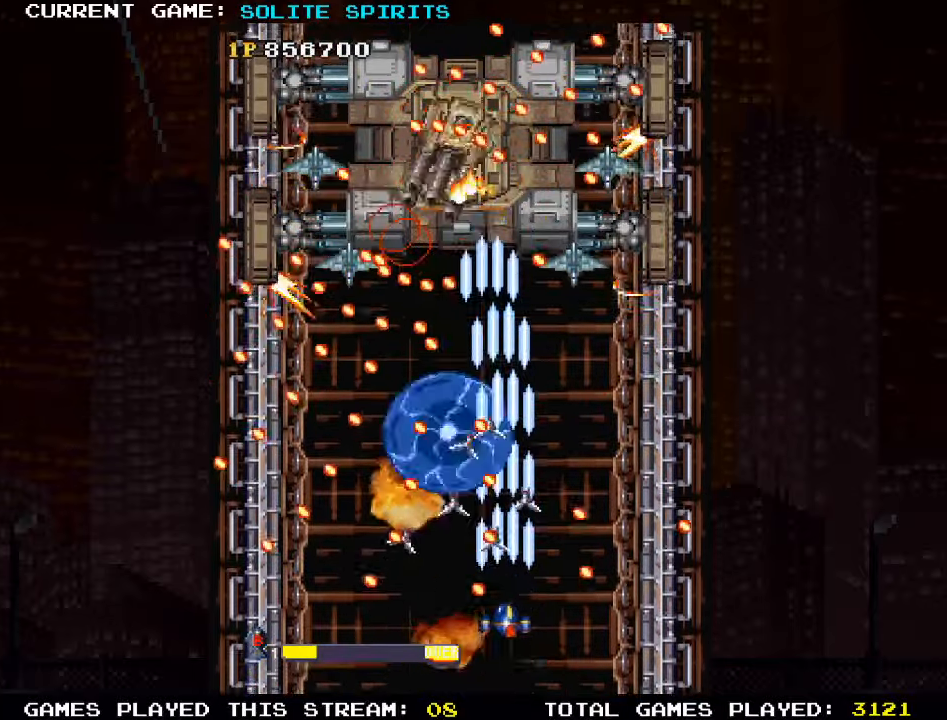
{"buttons": ["SQUARE"], "left_stick": "up", "events": [[17, "left_stick", "right"], [50, "SQUARE", "down"], [100, "SQUARE", "up"], [150, "SQUARE", "down"], [167, "left_stick", "up"], [217, "SQUARE", "up"], [267, "SQUARE", "down"], [334, "SQUARE", "up"], [367, "SQUARE", "down"], [450, "SQUARE", "up"], [500, "SQUARE", "down"]]}
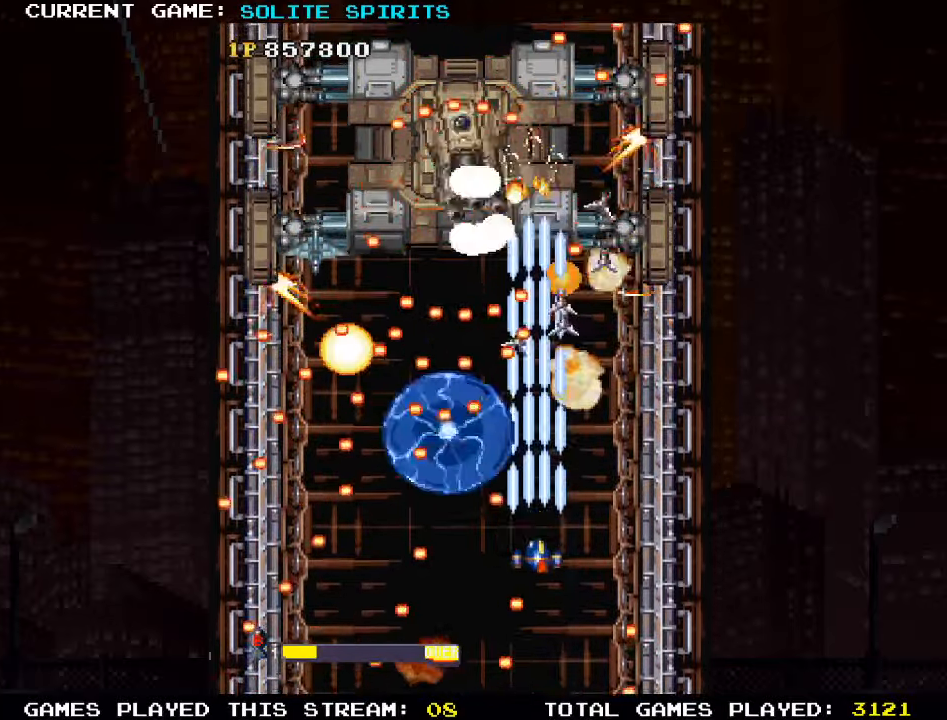
{"buttons": ["SQUARE"], "left_stick": "center", "events": [[117, "left_stick", "center"], [150, "SQUARE", "up"], [217, "SQUARE", "down"], [250, "SQUARE", "up"], [317, "SQUARE", "down"], [384, "SQUARE", "up"], [384, "left_stick", "left"], [400, "TRIANGLE", "down"], [467, "left_stick", "center"], [500, "SQUARE", "down"], [500, "TRIANGLE", "up"]]}
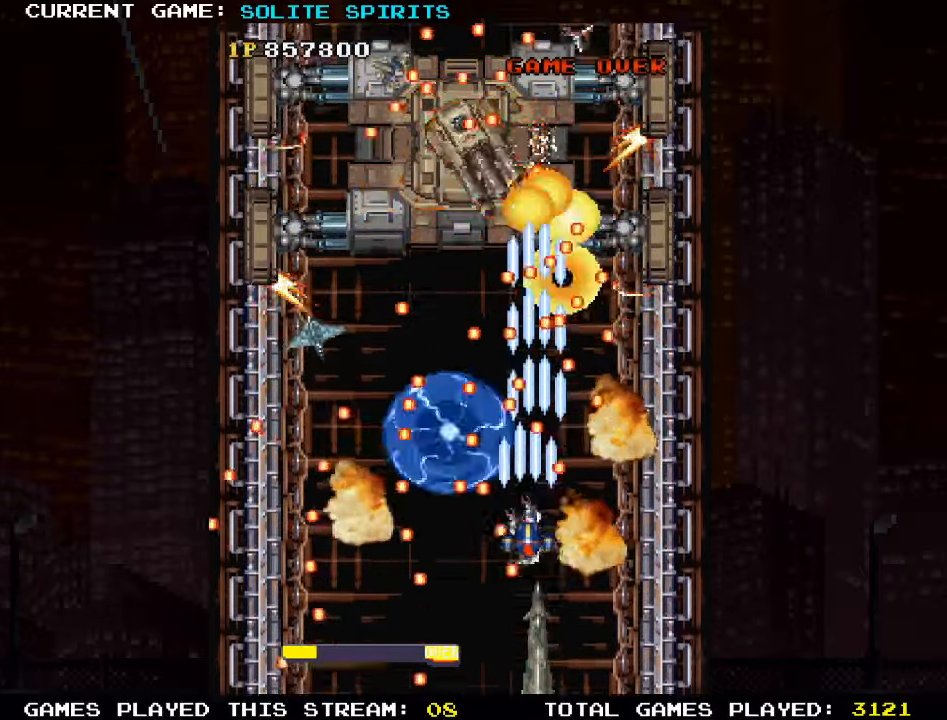
{"buttons": ["SQUARE"], "left_stick": "down", "events": [[84, "SQUARE", "up"], [150, "SQUARE", "down"], [217, "SQUARE", "up"], [234, "SQUARE", "down"], [300, "SQUARE", "up"], [367, "left_stick", "down"], [384, "SQUARE", "down"]]}
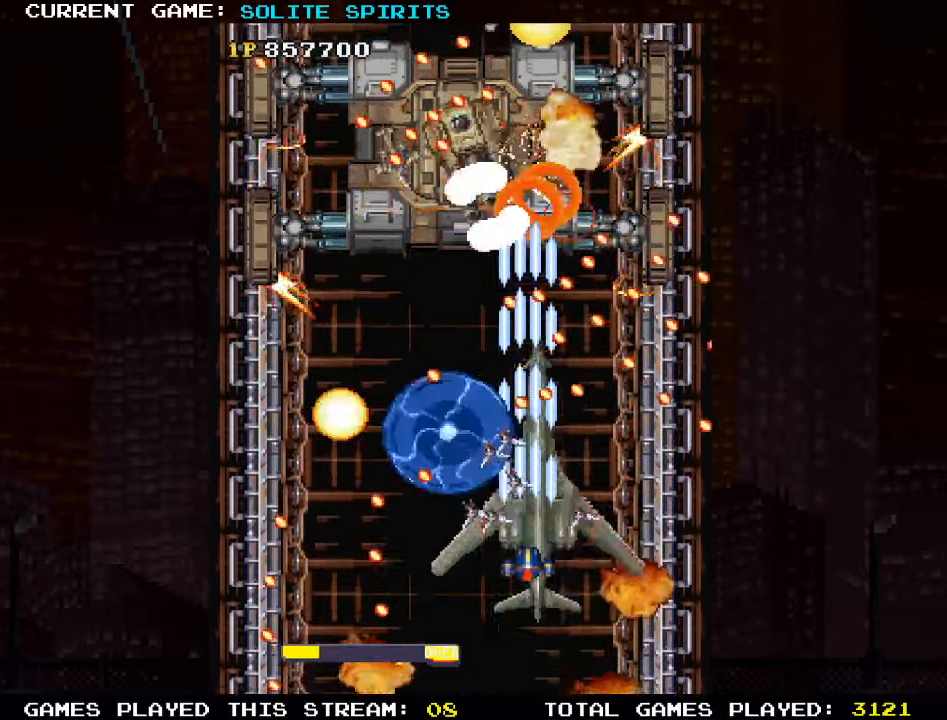
{"buttons": [], "left_stick": "center", "events": [[50, "SQUARE", "up"], [117, "SQUARE", "down"], [167, "left_stick", "down-left"], [184, "SQUARE", "up"], [217, "SQUARE", "down"], [284, "SQUARE", "up"], [350, "SQUARE", "down"], [384, "SQUARE", "up"], [434, "SQUARE", "down"], [484, "left_stick", "center"], [500, "SQUARE", "up"]]}
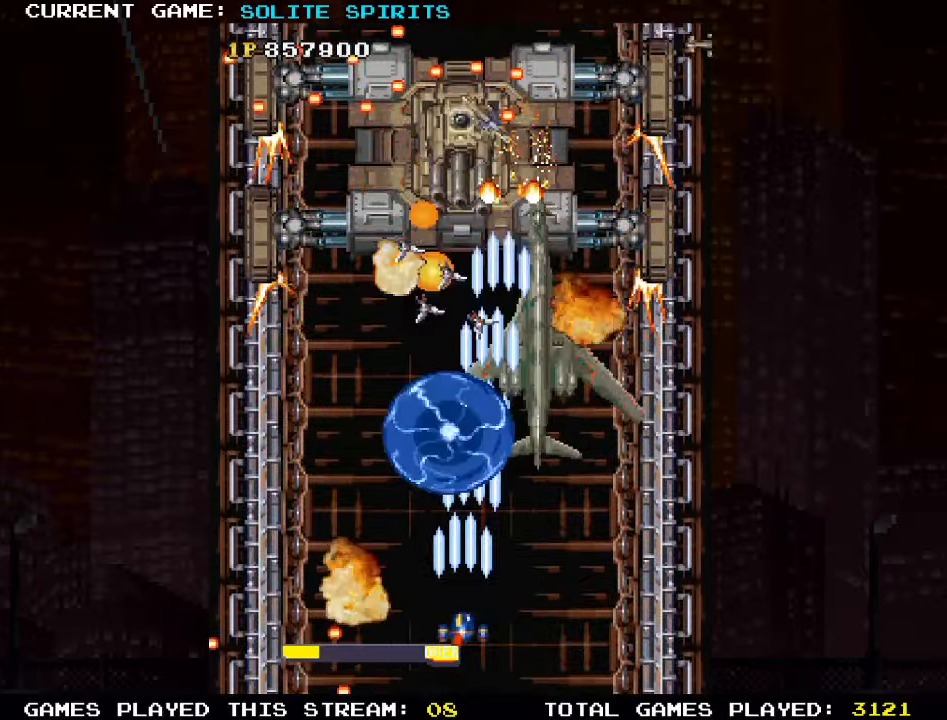
{"buttons": ["SQUARE"], "left_stick": "center", "events": [[67, "SQUARE", "down"], [117, "SQUARE", "up"], [167, "SQUARE", "down"], [217, "SQUARE", "up"], [284, "SQUARE", "down"], [334, "SQUARE", "up"], [367, "SQUARE", "down"], [434, "SQUARE", "up"], [484, "SQUARE", "down"]]}
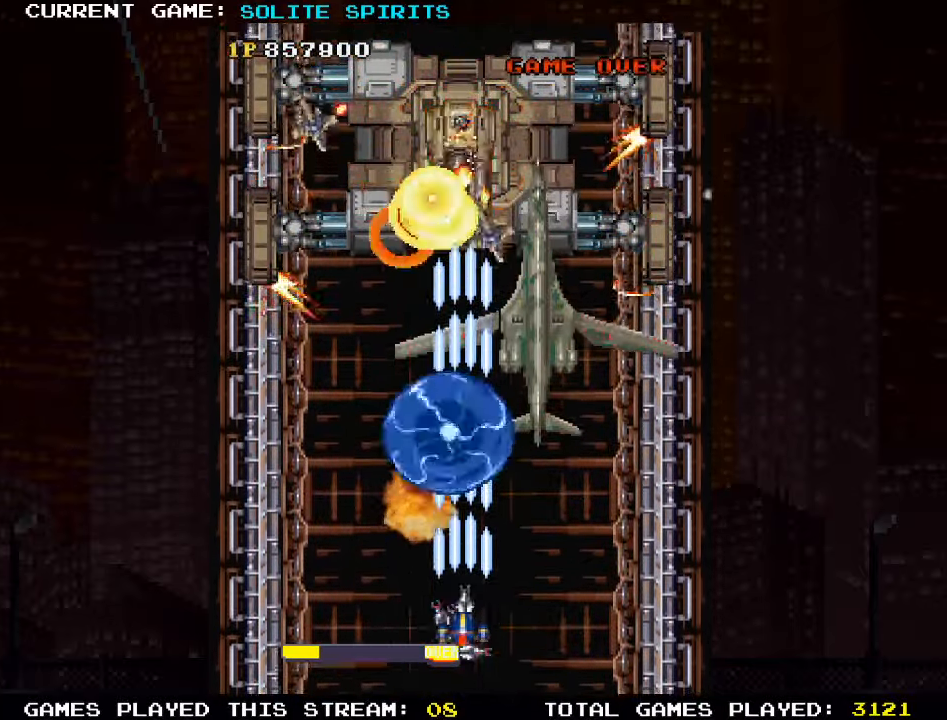
{"buttons": [], "left_stick": "center", "events": [[34, "SQUARE", "up"], [84, "SQUARE", "down"], [134, "SQUARE", "up"], [200, "SQUARE", "down"], [250, "SQUARE", "up"], [300, "SQUARE", "down"], [350, "SQUARE", "up"], [417, "SQUARE", "down"], [467, "SQUARE", "up"]]}
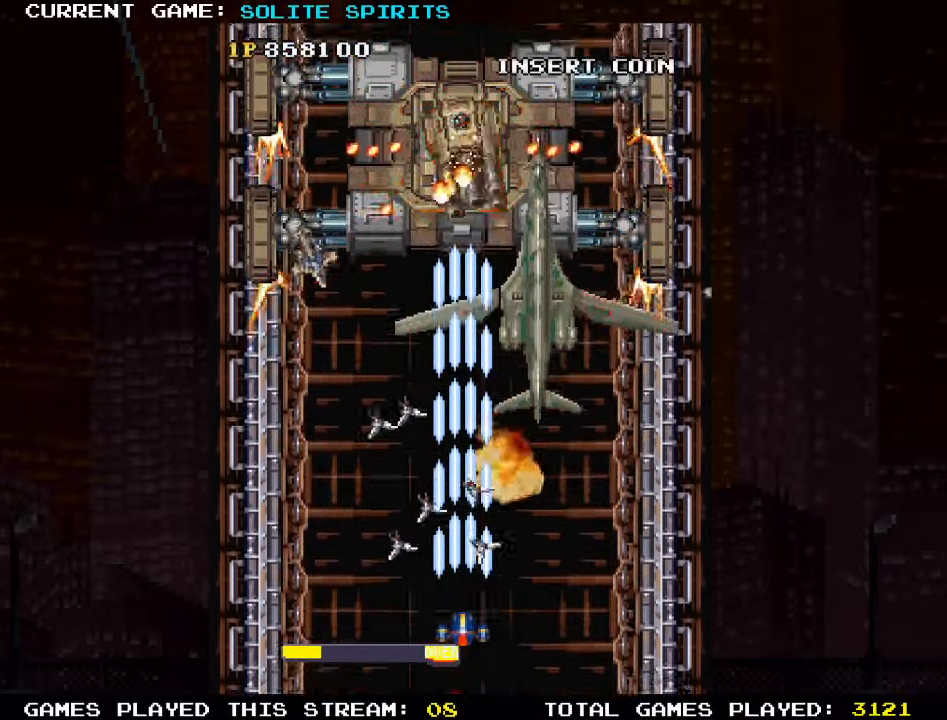
{"buttons": ["SQUARE"], "left_stick": "right", "events": [[17, "SQUARE", "down"], [84, "SQUARE", "up"], [134, "SQUARE", "down"], [150, "left_stick", "left"], [184, "SQUARE", "up"], [234, "SQUARE", "down"], [284, "left_stick", "center"], [317, "SQUARE", "up"], [367, "SQUARE", "down"], [417, "SQUARE", "up"], [450, "SQUARE", "down"], [450, "left_stick", "right"]]}
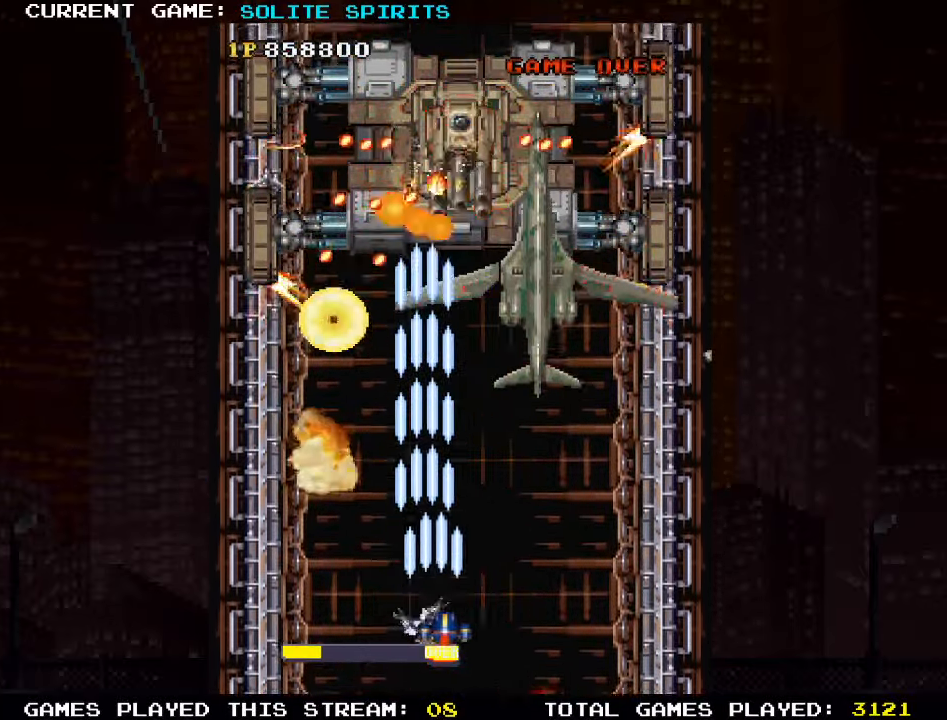
{"buttons": ["SQUARE"], "left_stick": "center", "events": [[17, "SQUARE", "up"], [84, "SQUARE", "down"], [100, "left_stick", "center"], [134, "SQUARE", "up"], [184, "SQUARE", "down"], [234, "SQUARE", "up"], [317, "SQUARE", "down"], [350, "SQUARE", "up"], [400, "SQUARE", "down"], [450, "SQUARE", "up"], [500, "SQUARE", "down"]]}
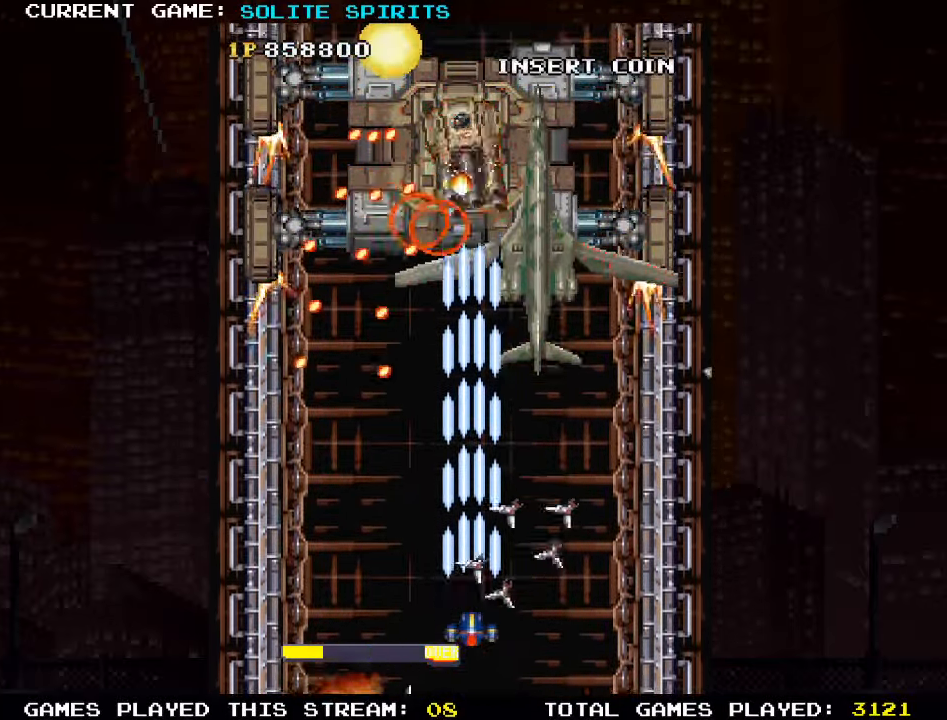
{"buttons": [], "left_stick": "center", "events": [[67, "SQUARE", "up"], [117, "SQUARE", "down"], [283, "SQUARE", "up"], [316, "SQUARE", "down"], [366, "SQUARE", "up"], [416, "SQUARE", "down"], [466, "SQUARE", "up"]]}
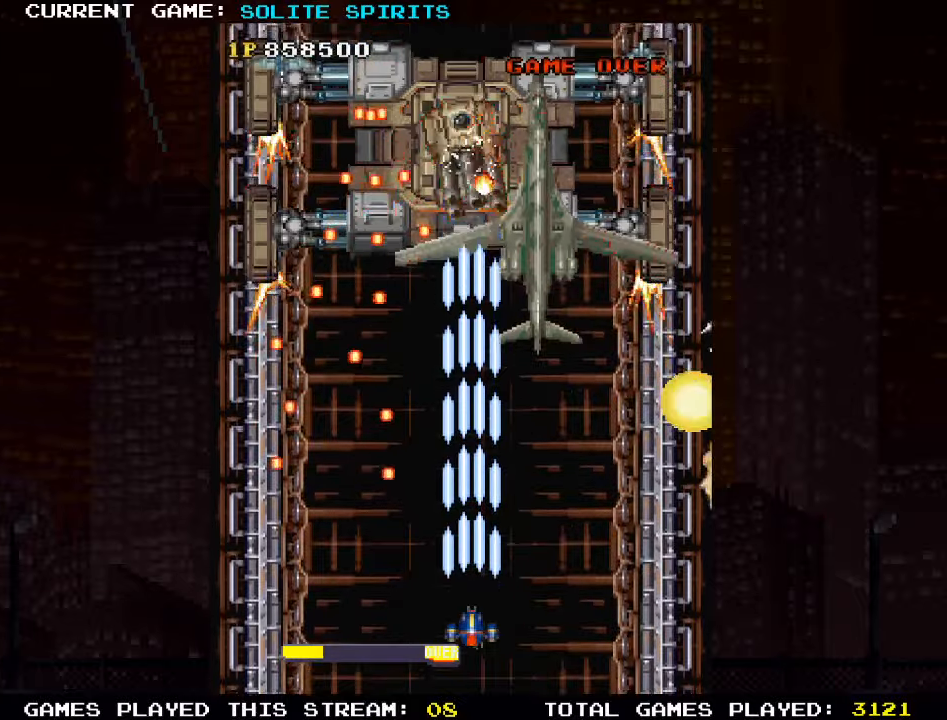
{"buttons": [], "left_stick": "center", "events": [[16, "SQUARE", "down"], [83, "SQUARE", "up"], [83, "left_stick", "right"], [133, "SQUARE", "down"], [183, "SQUARE", "up"], [216, "left_stick", "center"], [233, "SQUARE", "down"], [283, "SQUARE", "up"], [333, "SQUARE", "down"], [383, "left_stick", "left"], [400, "SQUARE", "up"], [433, "SQUARE", "down"], [483, "left_stick", "center"], [500, "SQUARE", "up"]]}
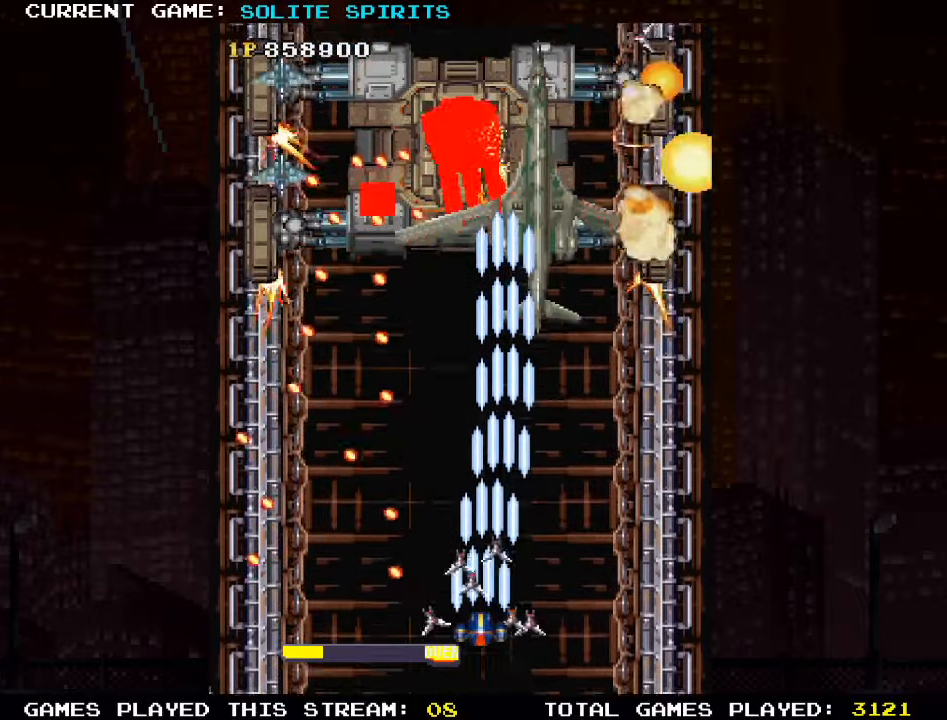
{"buttons": [], "left_stick": "center", "events": [[33, "SQUARE", "down"], [100, "SQUARE", "up"], [133, "SQUARE", "down"], [183, "SQUARE", "up"], [233, "SQUARE", "down"], [300, "SQUARE", "up"], [333, "SQUARE", "down"], [400, "SQUARE", "up"], [450, "SQUARE", "down"], [500, "SQUARE", "up"]]}
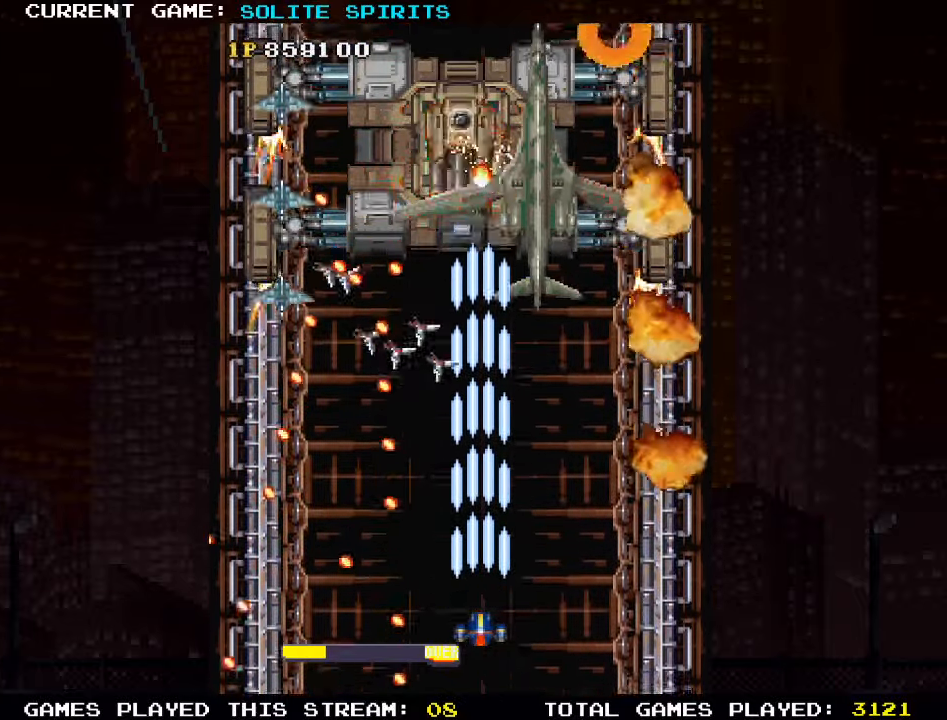
{"buttons": [], "left_stick": "center"}
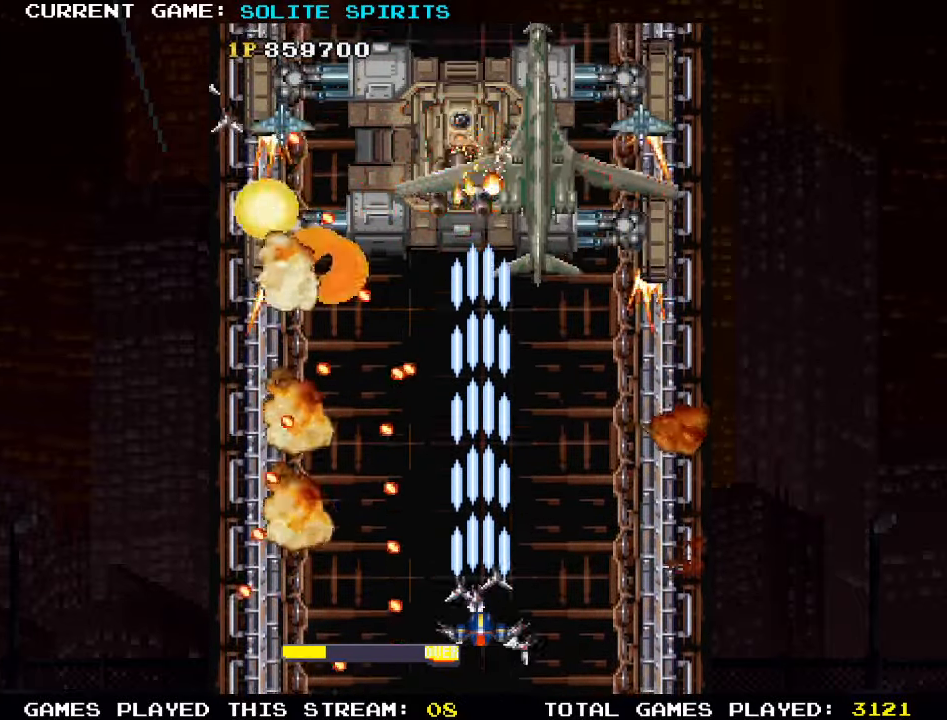
{"buttons": ["SQUARE"], "left_stick": "center", "events": [[66, "SQUARE", "down"], [233, "SQUARE", "up"], [283, "SQUARE", "down"], [333, "SQUARE", "up"], [383, "SQUARE", "down"], [450, "SQUARE", "up"], [500, "SQUARE", "down"]]}